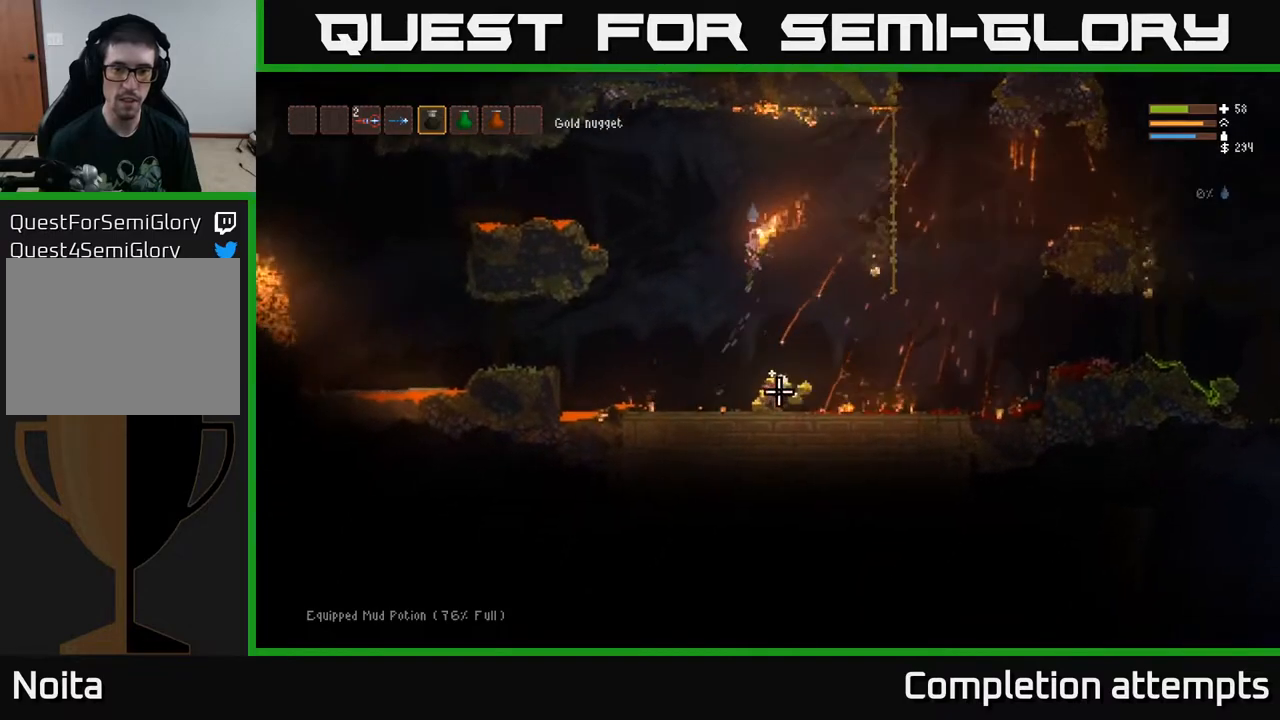
Gameplay with a controller (Xbox layout); each line is a JSON object with the inputs held at the frame after it. "events" lists button and stick changes between this image and that frame as [ms after this image, input, new state], when the widget could be followed in between.
{"buttons": [], "left_stick": "right", "right_stick": "right", "events": [[167, "left_stick", "right"], [317, "right_stick", "right"]]}
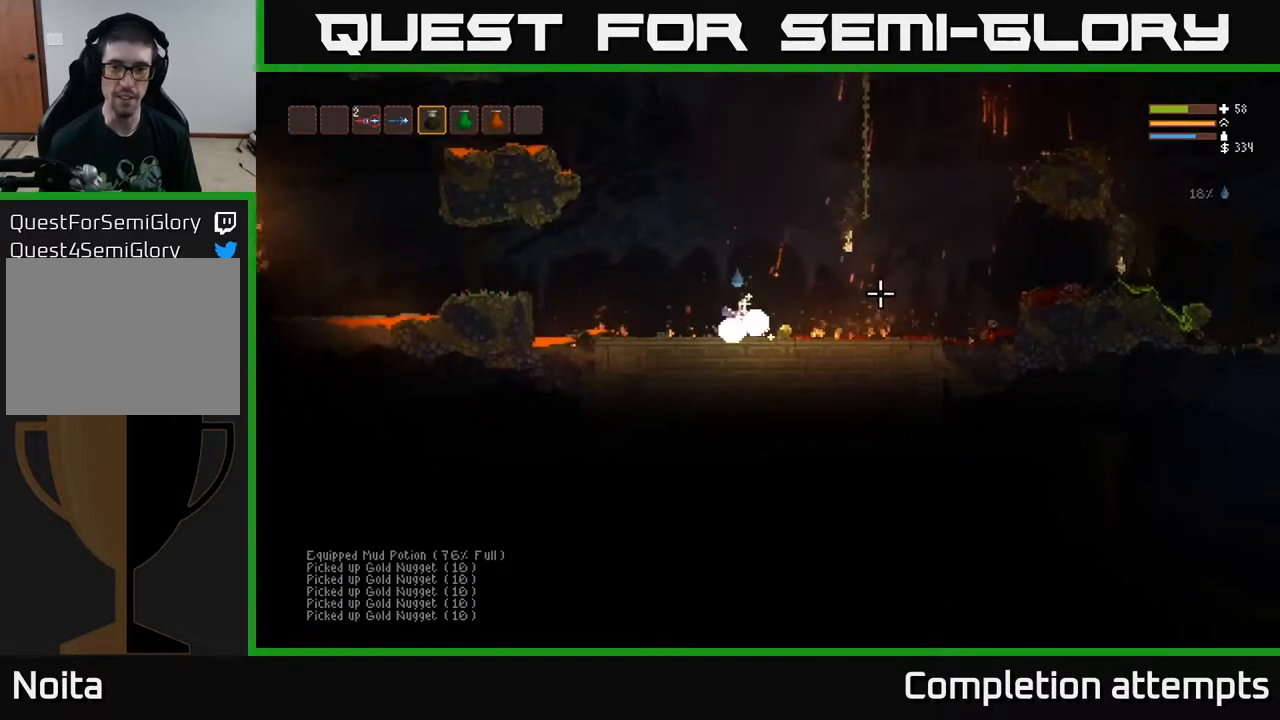
{"buttons": ["L2"], "left_stick": "left", "right_stick": "up-right", "events": [[233, "L2", "down"], [267, "right_stick", "up-right"], [283, "left_stick", "left"]]}
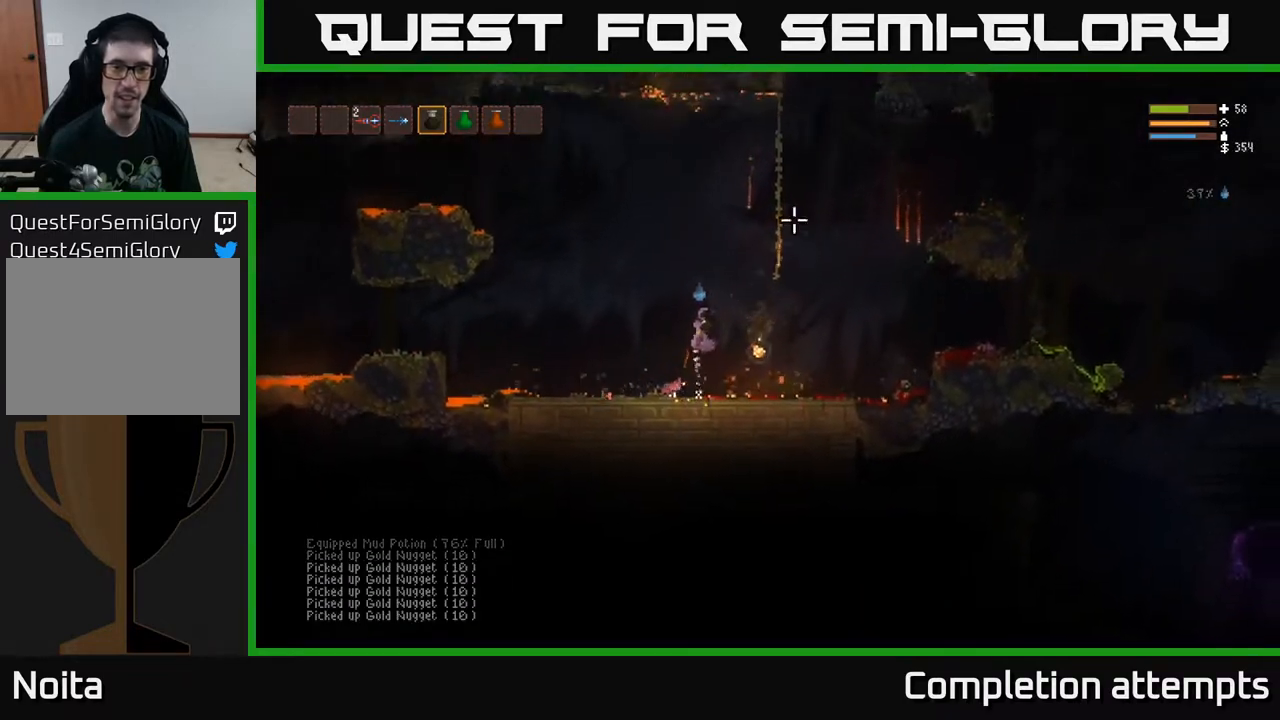
{"buttons": [], "left_stick": "left", "right_stick": "up-left", "events": [[100, "right_stick", "up"], [200, "right_stick", "up-left"], [483, "L2", "up"]]}
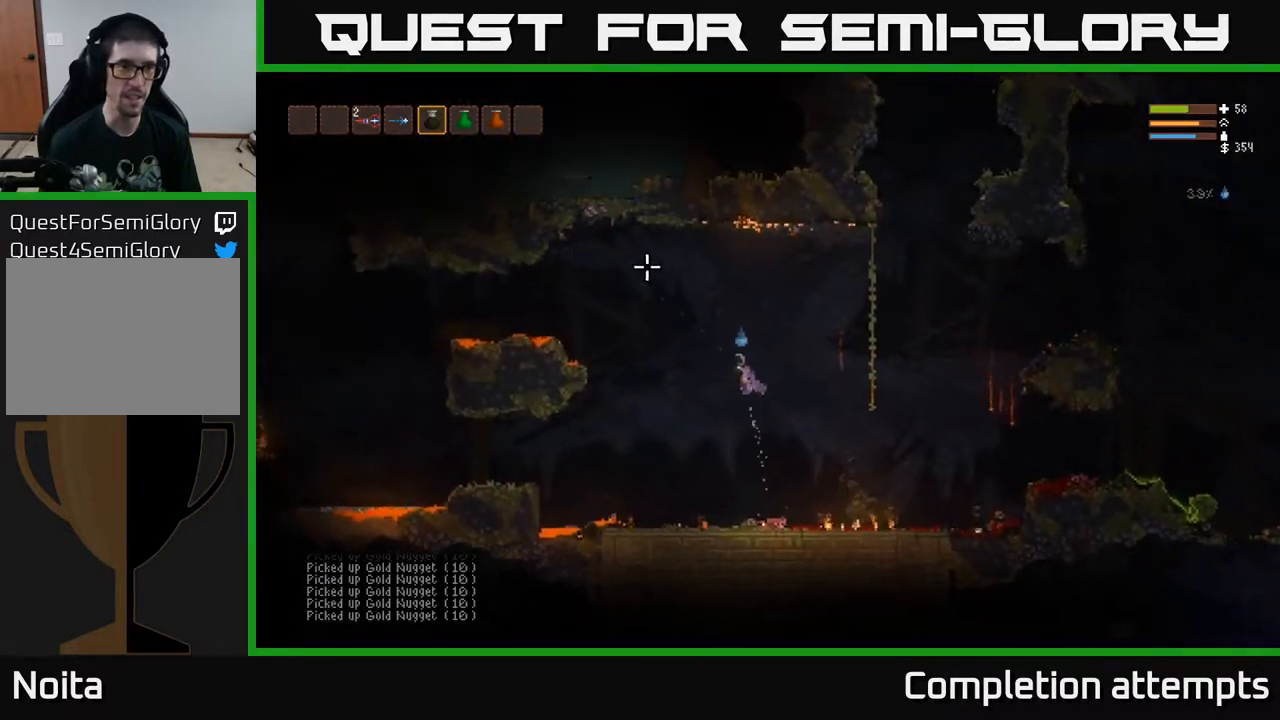
{"buttons": [], "left_stick": "left", "right_stick": "up-left", "events": [[83, "L1", "down"], [200, "L1", "up"], [300, "L2", "down"], [417, "L2", "up"]]}
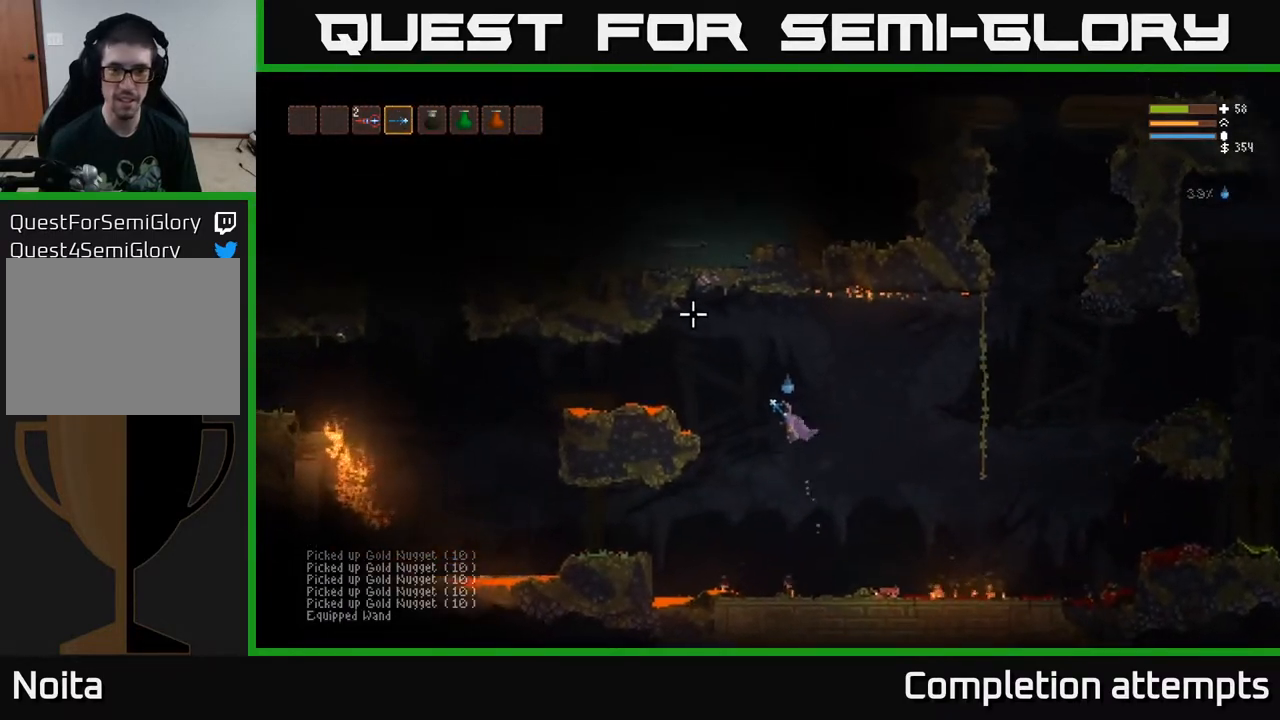
{"buttons": ["L2"], "left_stick": "left", "right_stick": "left", "events": [[133, "L2", "down"], [267, "L2", "up"], [350, "right_stick", "left"], [417, "L2", "down"]]}
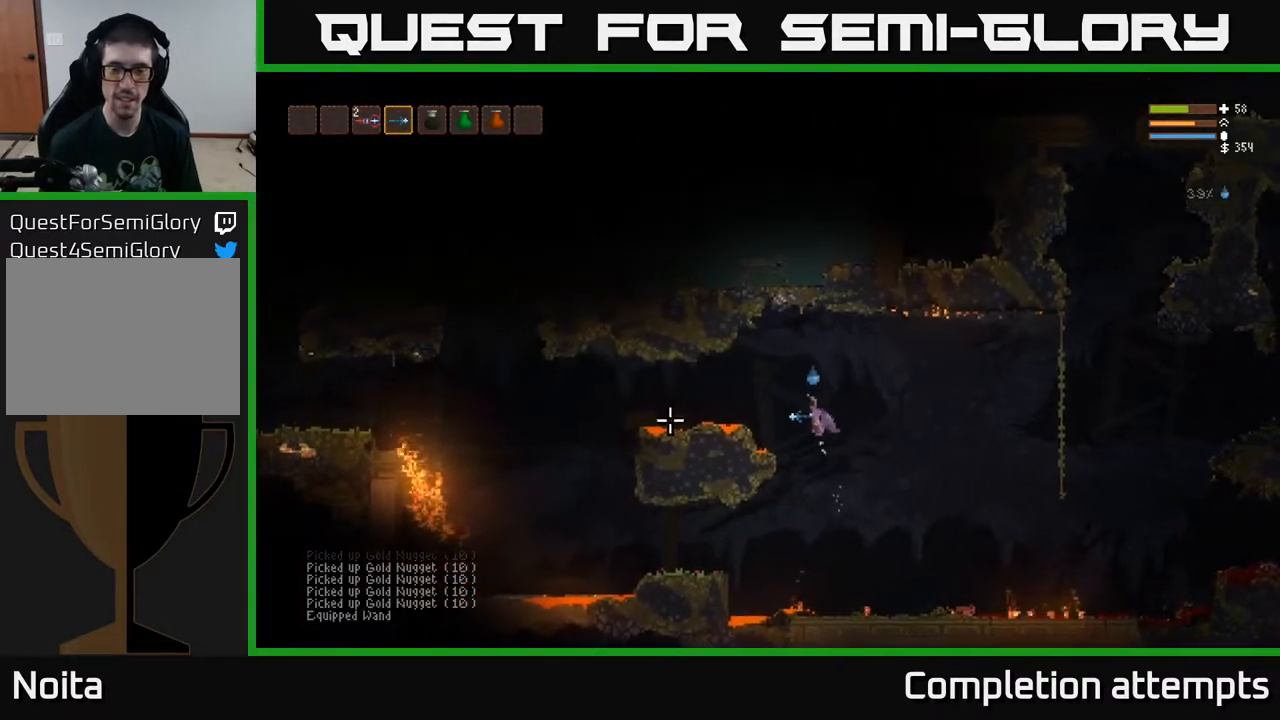
{"buttons": ["L2"], "left_stick": "left", "right_stick": "left", "events": [[33, "L2", "up"], [183, "L2", "down"], [350, "L2", "up"], [483, "L2", "down"]]}
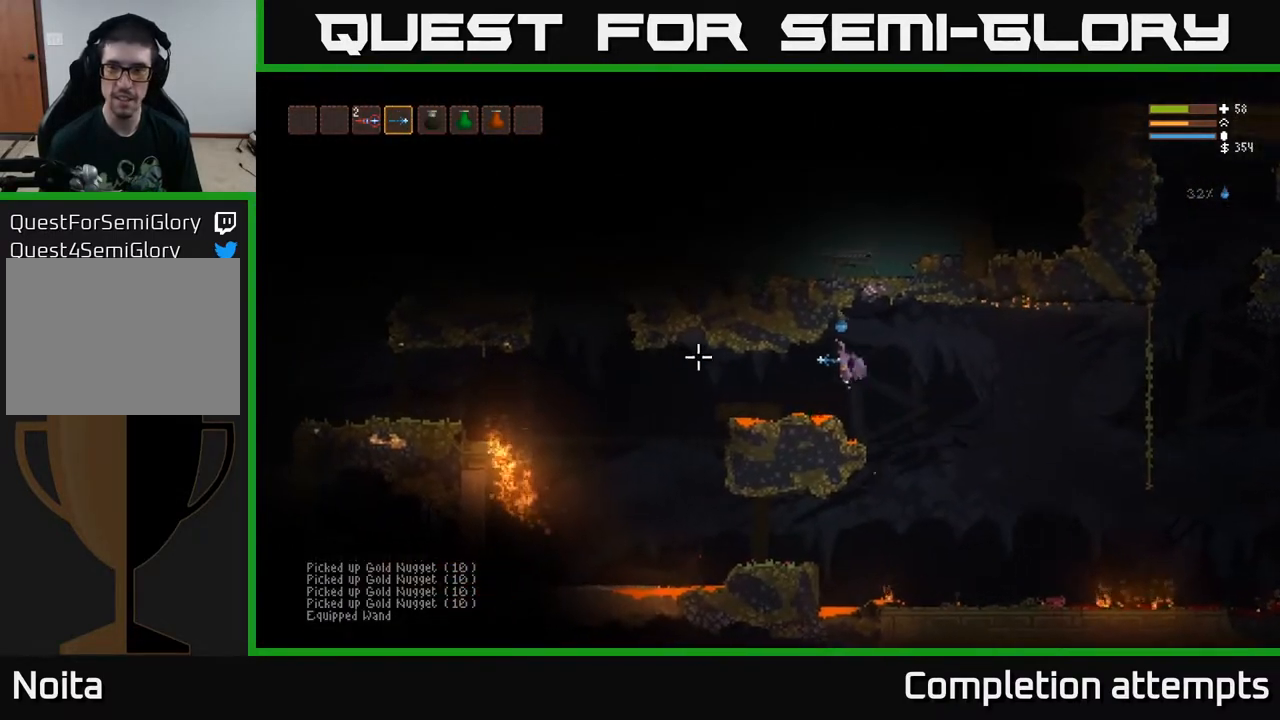
{"buttons": [], "left_stick": "left", "right_stick": "left", "events": [[83, "L2", "up"], [400, "L2", "down"], [500, "L2", "up"]]}
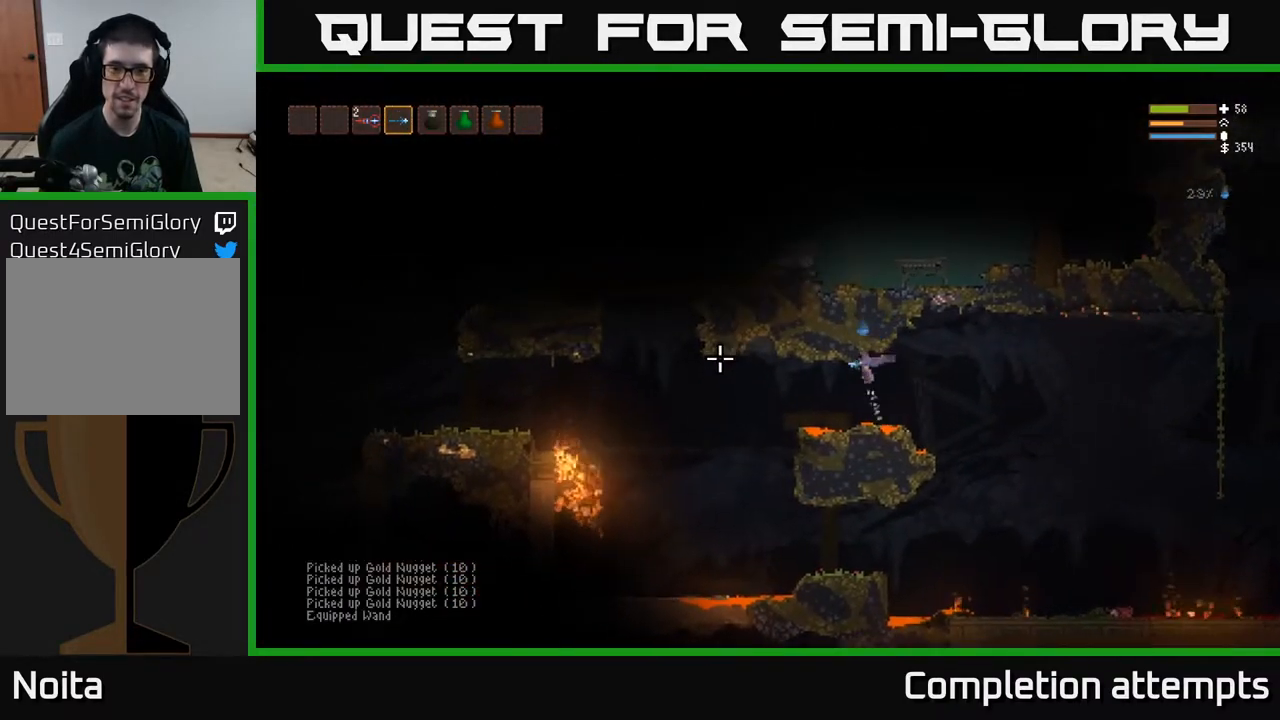
{"buttons": [], "left_stick": "left", "right_stick": "left", "events": [[283, "L2", "down"], [383, "L2", "up"]]}
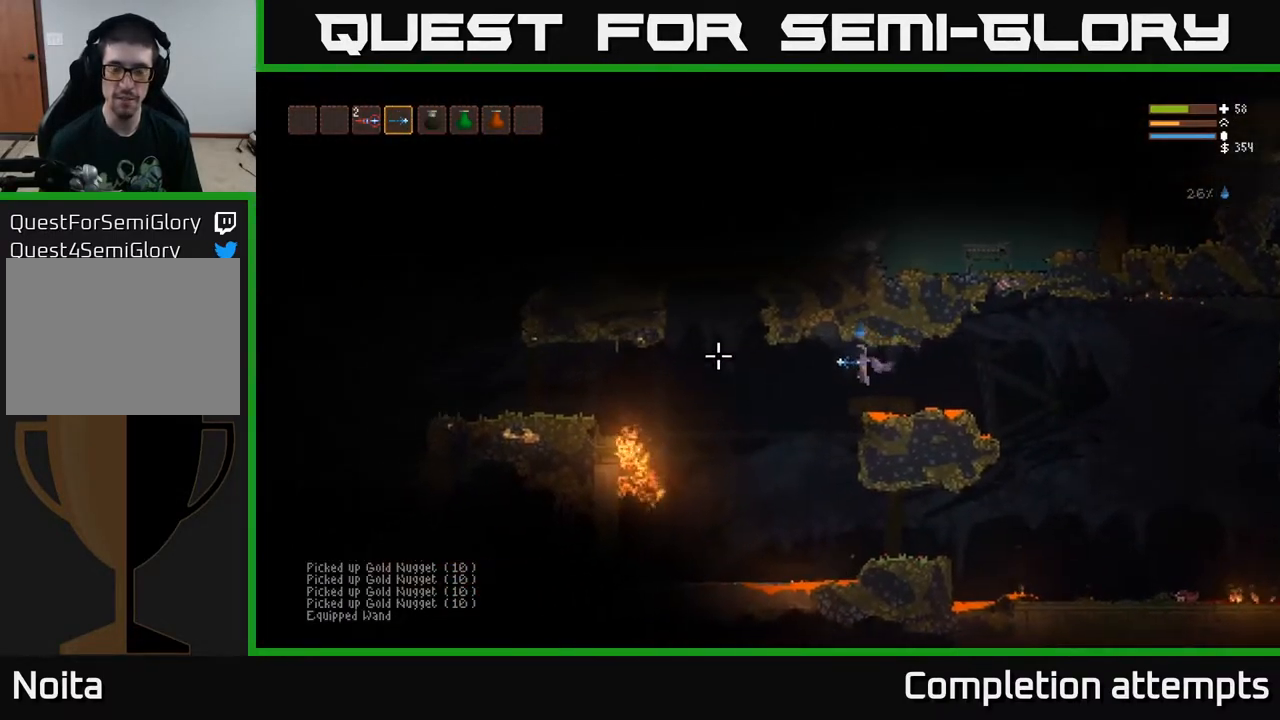
{"buttons": [], "left_stick": "left", "right_stick": "left", "events": [[133, "L2", "down"], [217, "L2", "up"]]}
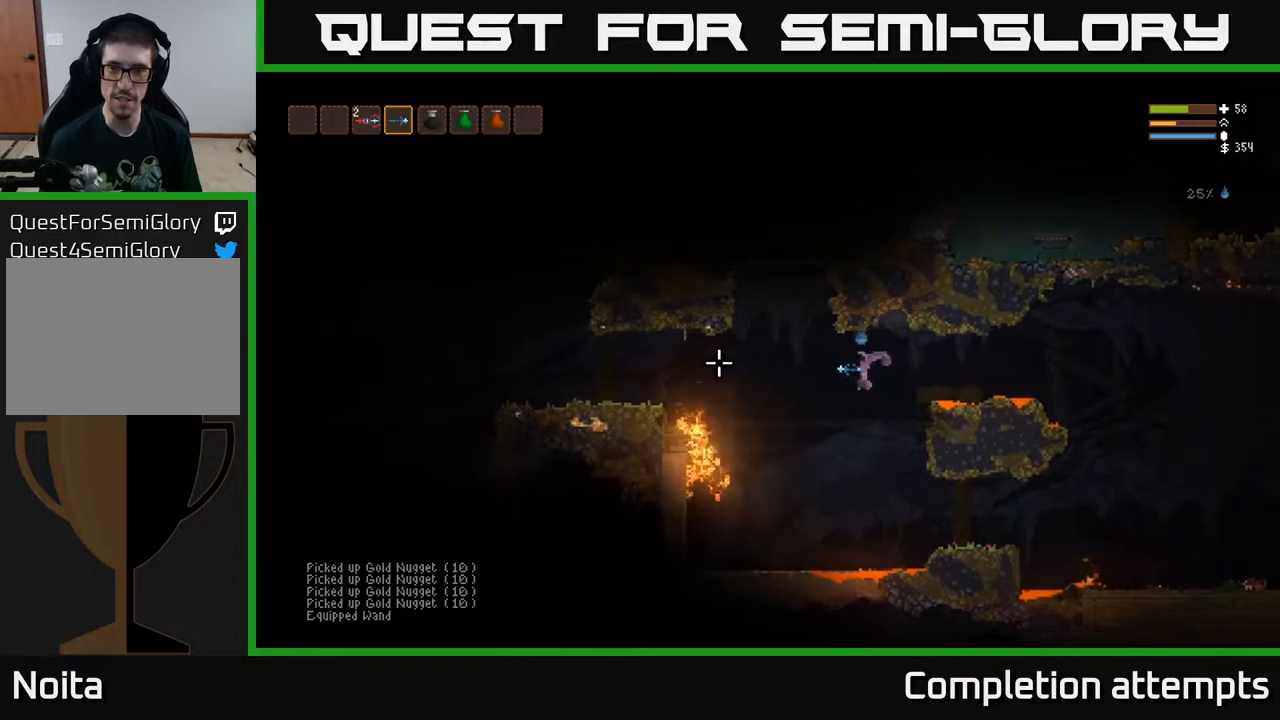
{"buttons": ["L2"], "left_stick": "left", "right_stick": "left", "events": [[100, "L2", "down"], [183, "L2", "up"], [483, "L2", "down"]]}
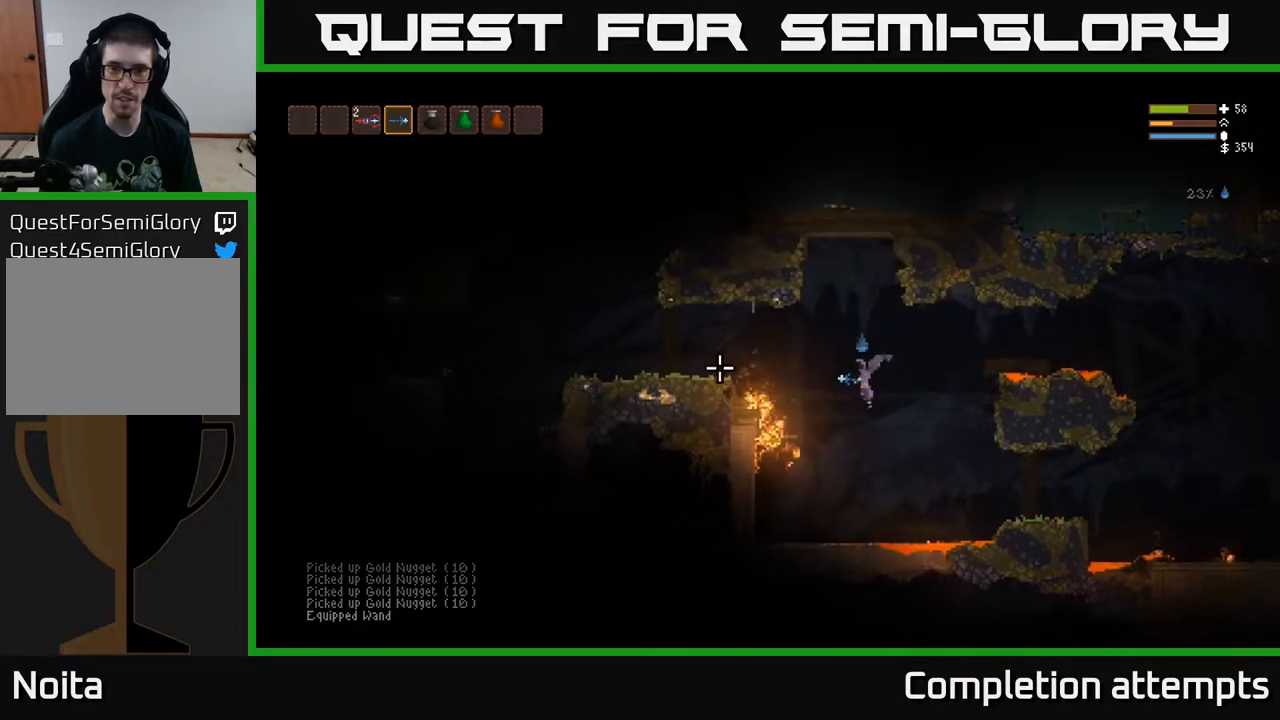
{"buttons": [], "left_stick": "left", "right_stick": "left", "events": [[83, "L2", "up"], [217, "L2", "down"], [350, "L2", "up"]]}
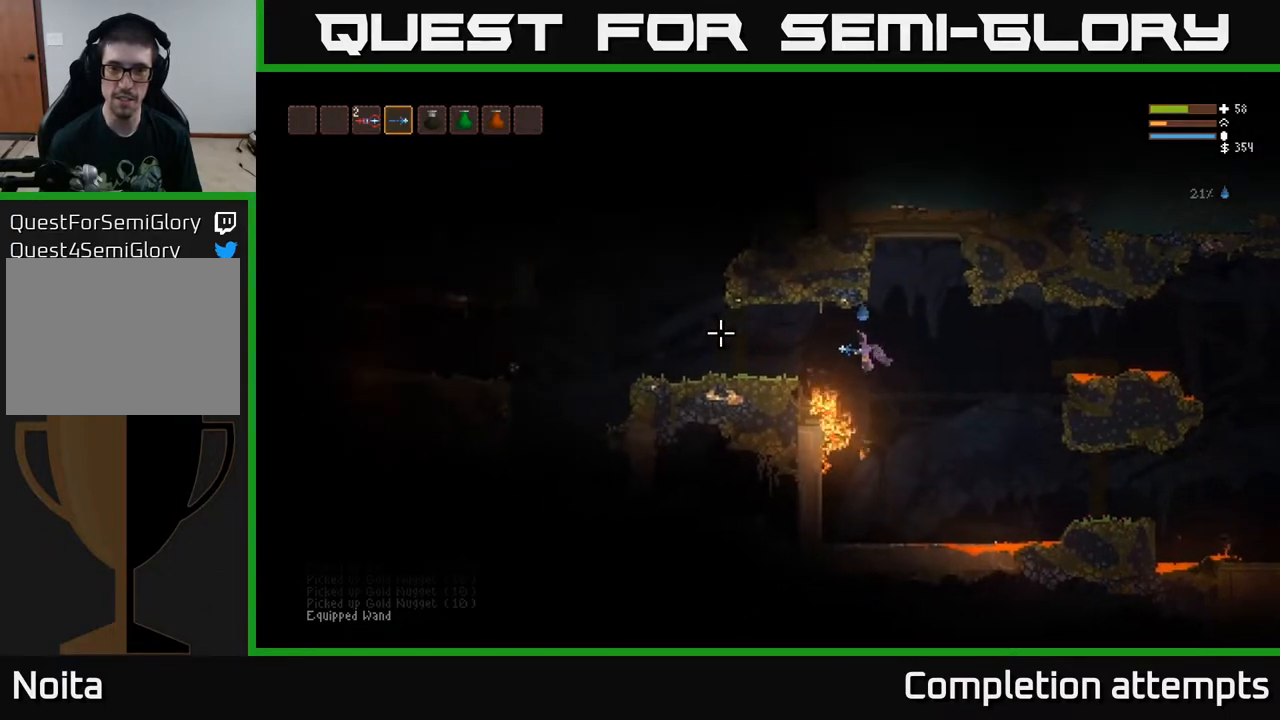
{"buttons": ["L2"], "left_stick": "left", "right_stick": "left", "events": [[33, "L2", "down"], [133, "L2", "up"], [350, "R2", "down"], [450, "R2", "up"], [467, "L2", "down"]]}
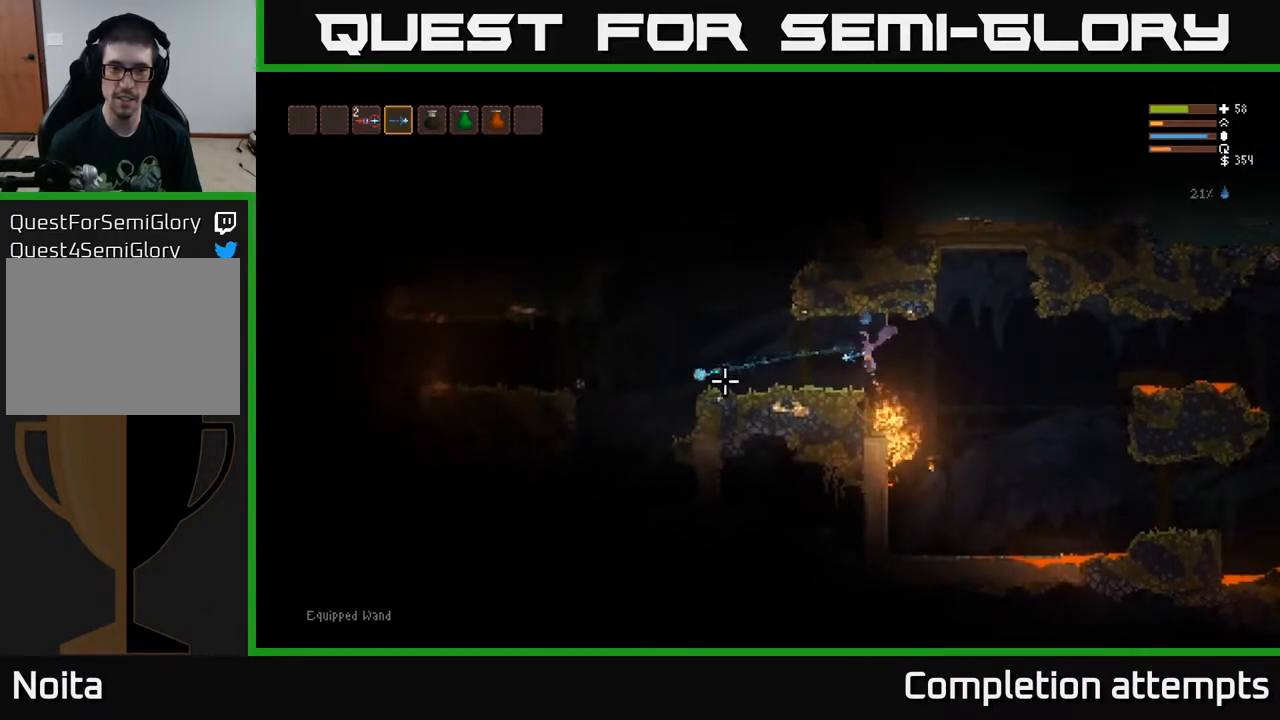
{"buttons": [], "left_stick": "left", "right_stick": "left", "events": [[133, "L2", "up"]]}
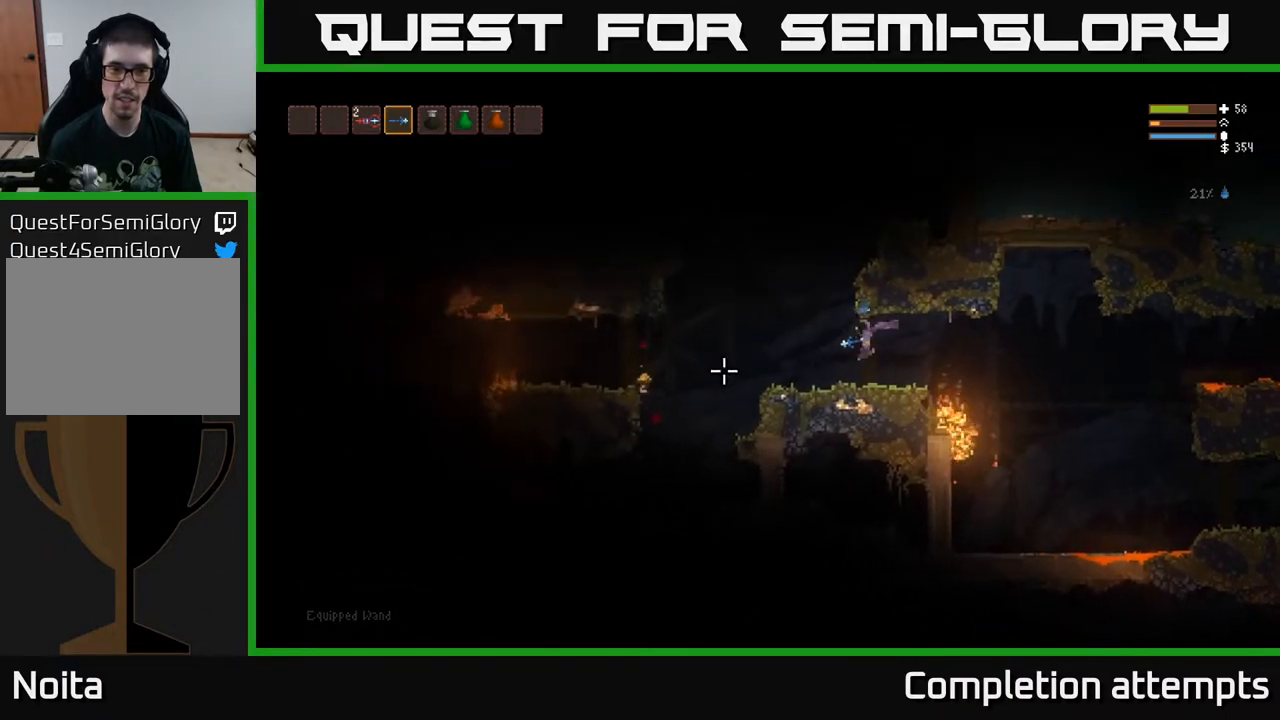
{"buttons": [], "left_stick": "left", "right_stick": "left", "events": [[350, "L2", "down"], [400, "L2", "up"]]}
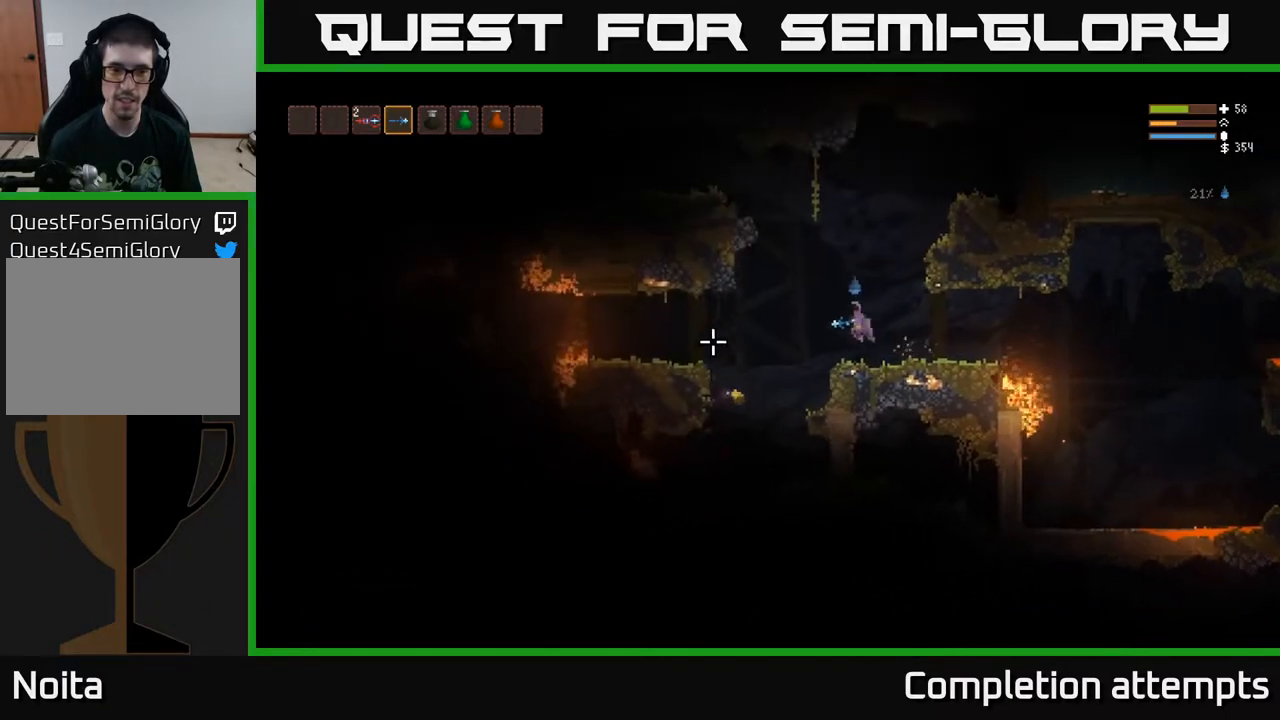
{"buttons": [], "left_stick": "left", "right_stick": "down-left", "events": [[183, "right_stick", "down-left"]]}
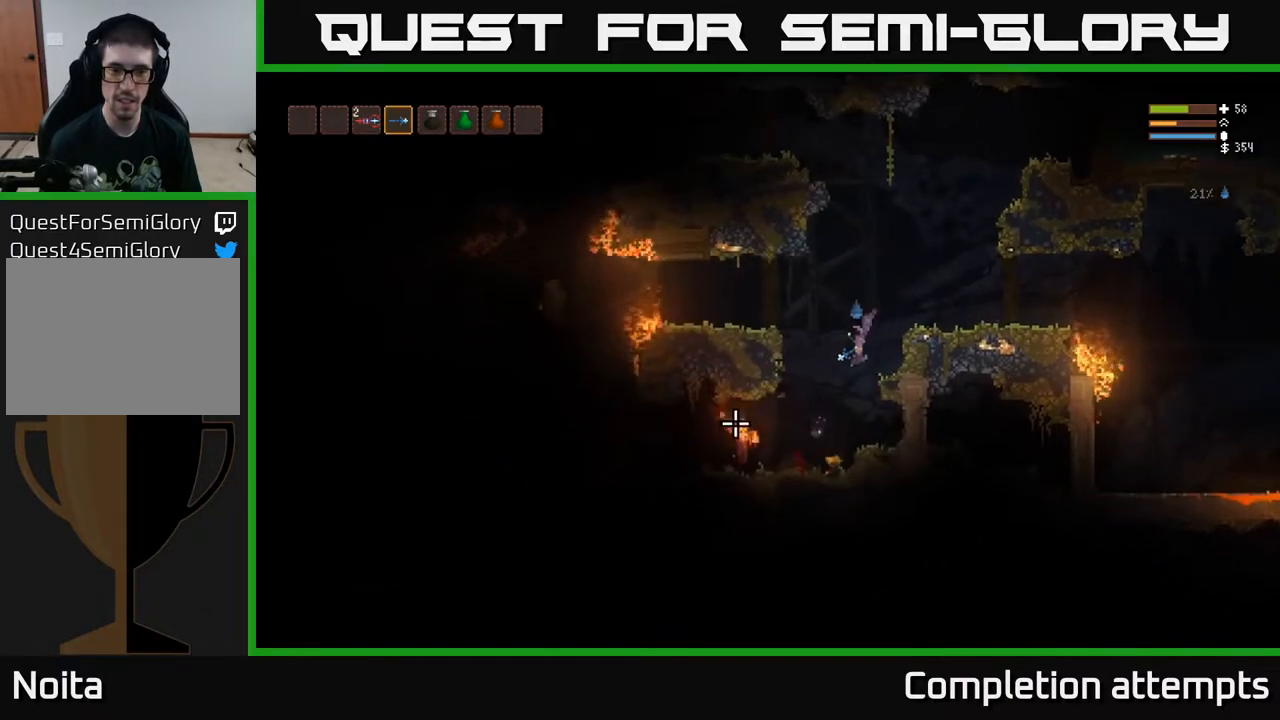
{"buttons": ["L2", "R2"], "left_stick": "left", "right_stick": "down-left", "events": [[33, "R2", "down"], [133, "R2", "up"], [250, "left_stick", "right"], [350, "L2", "down"], [467, "left_stick", "left"], [500, "R2", "down"]]}
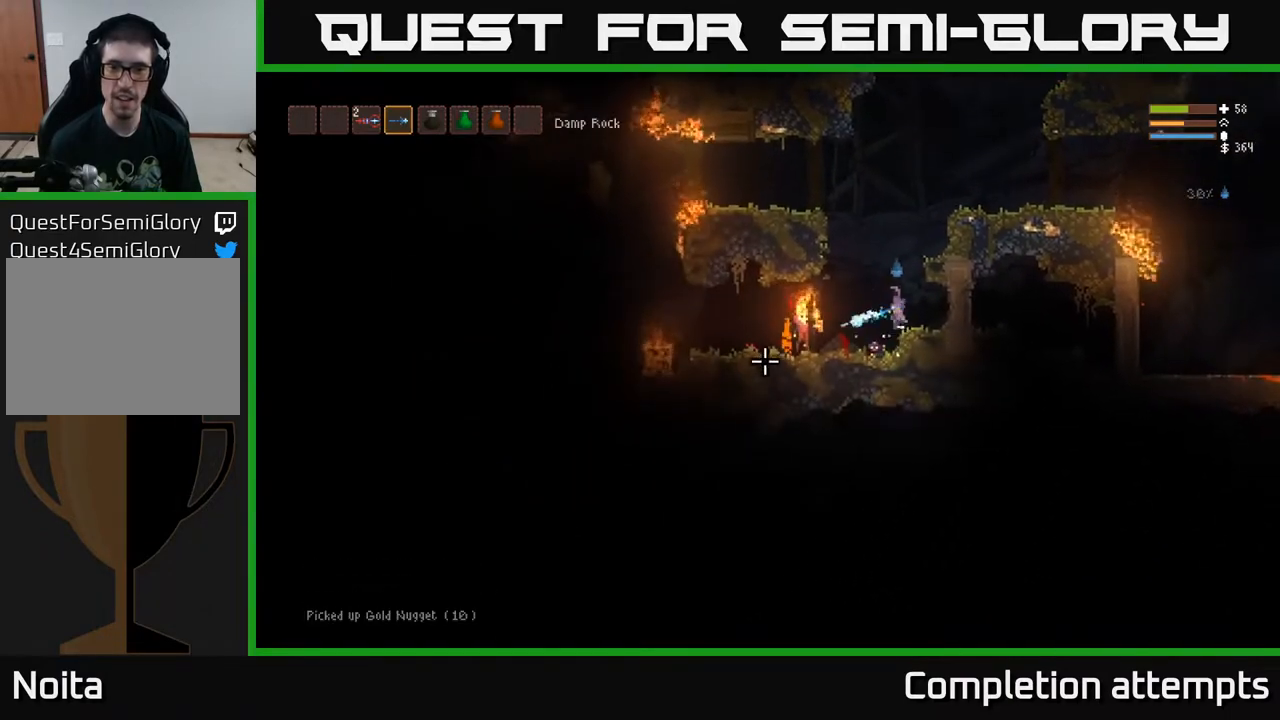
{"buttons": ["L2"], "left_stick": "center", "right_stick": "down-left", "events": [[100, "left_stick", "center"], [167, "R2", "up"]]}
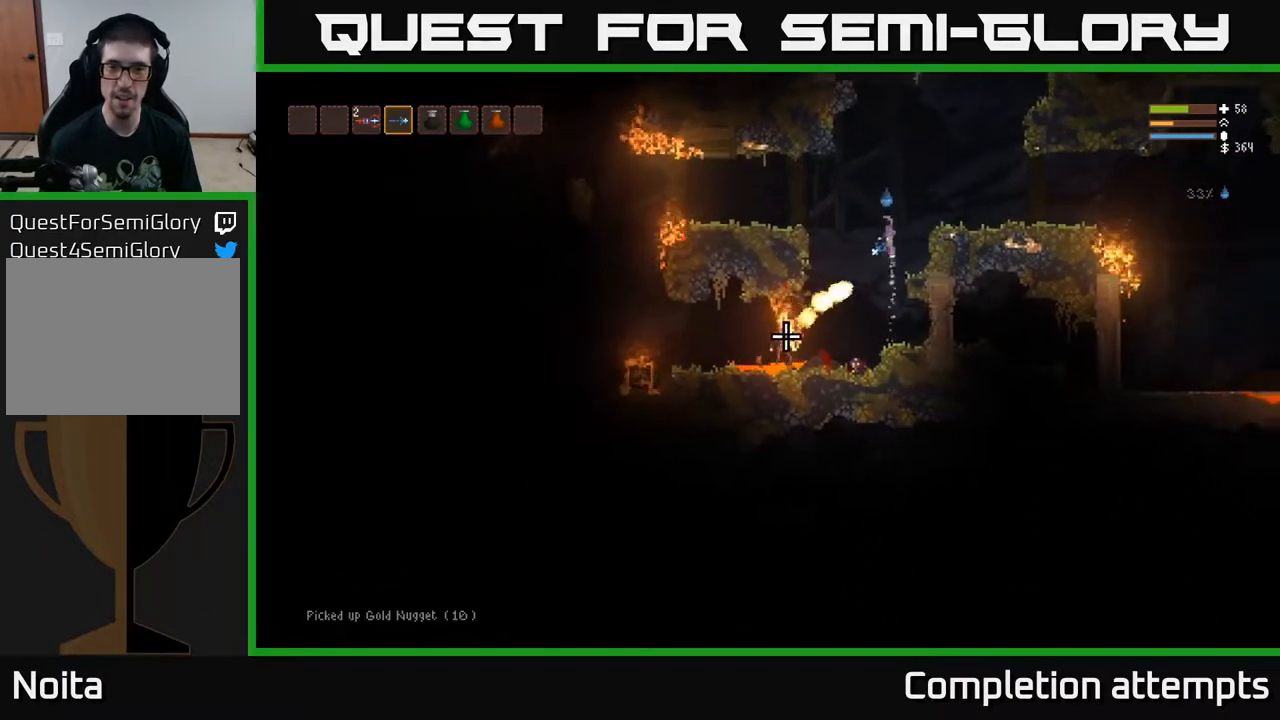
{"buttons": ["L2", "R2"], "left_stick": "right", "right_stick": "down-left", "events": [[17, "R2", "down"], [133, "left_stick", "right"], [167, "R2", "up"], [233, "left_stick", "center"], [283, "left_stick", "left"], [400, "left_stick", "center"], [433, "R2", "down"], [450, "left_stick", "right"]]}
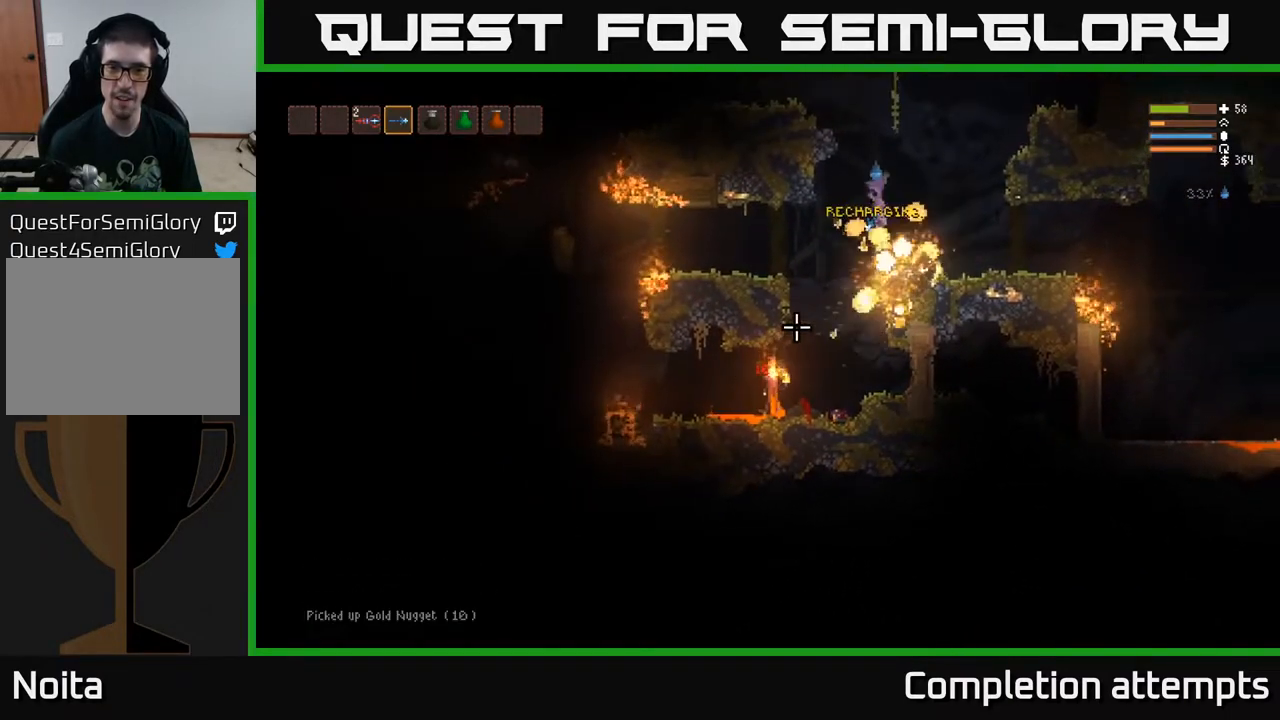
{"buttons": ["R2"], "left_stick": "right", "right_stick": "down-left", "events": [[33, "R2", "up"], [150, "left_stick", "center"], [350, "left_stick", "right"], [433, "L2", "up"], [467, "R2", "down"]]}
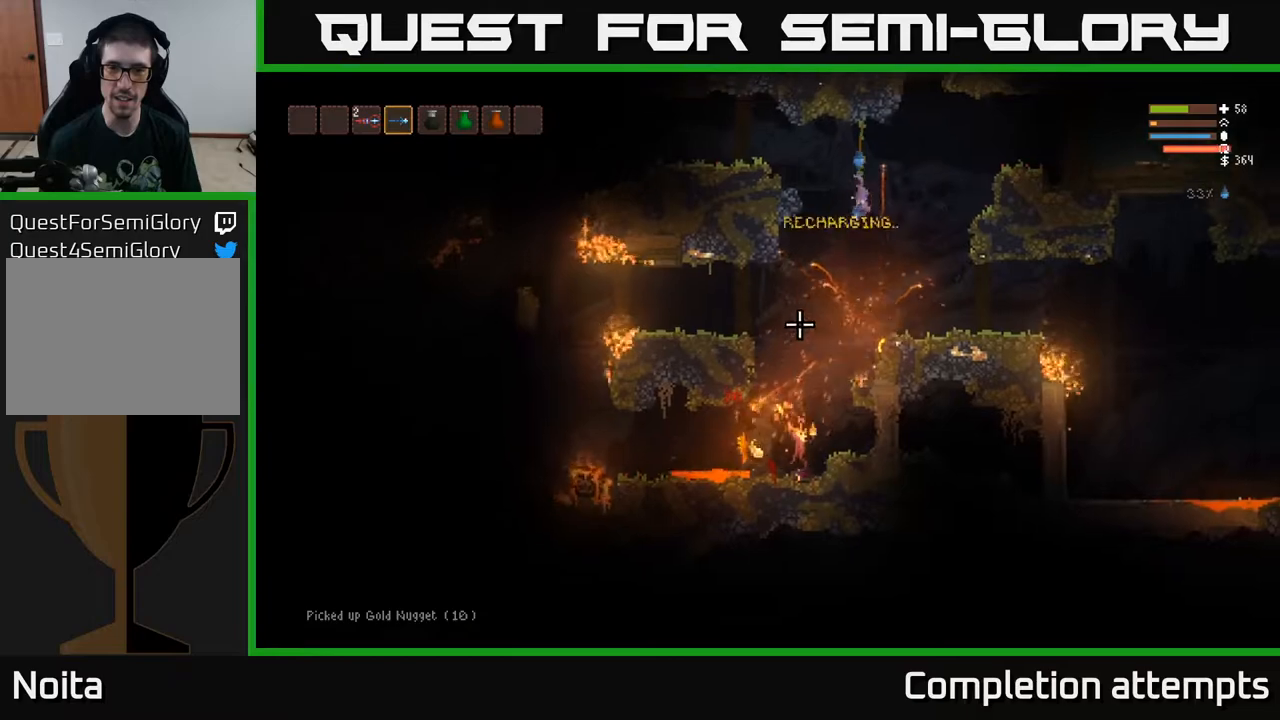
{"buttons": ["L2", "R2"], "left_stick": "right", "right_stick": "down-left", "events": [[133, "R2", "up"], [400, "L2", "down"], [483, "R2", "down"]]}
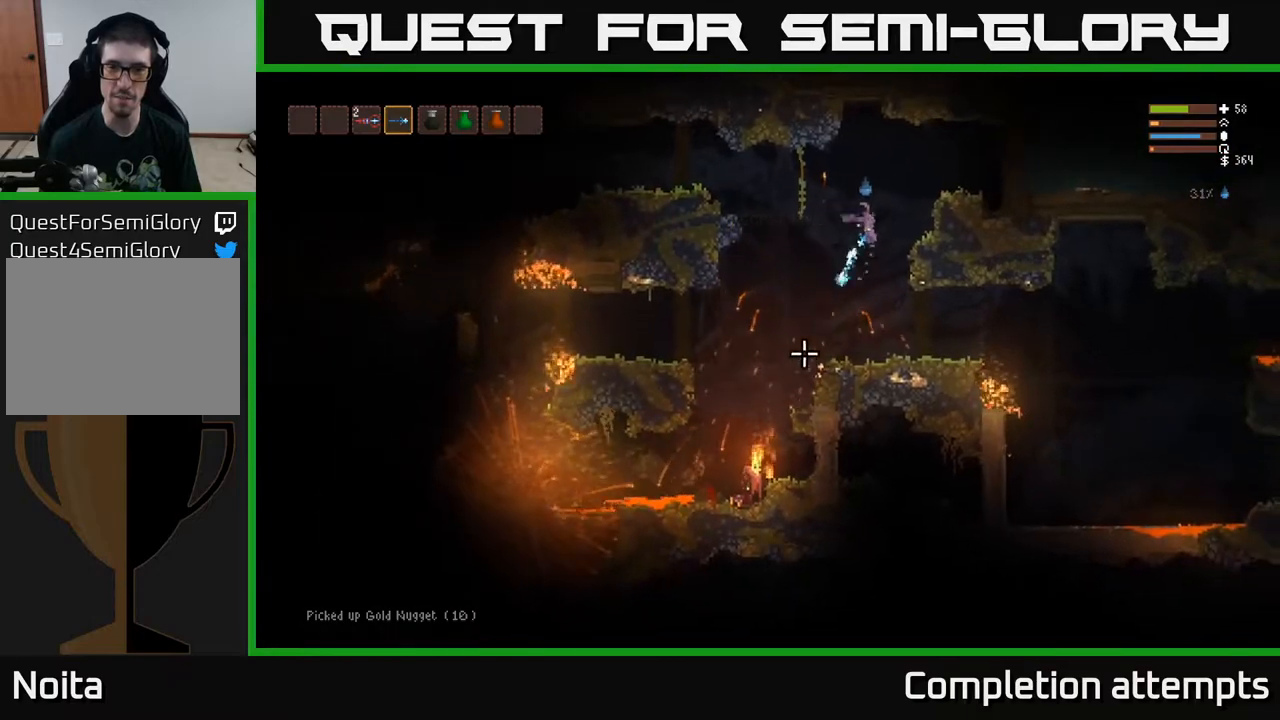
{"buttons": ["L2", "R2"], "left_stick": "right", "right_stick": "down-left", "events": [[83, "L2", "up"], [83, "R2", "up"], [317, "L2", "down"], [417, "R2", "down"]]}
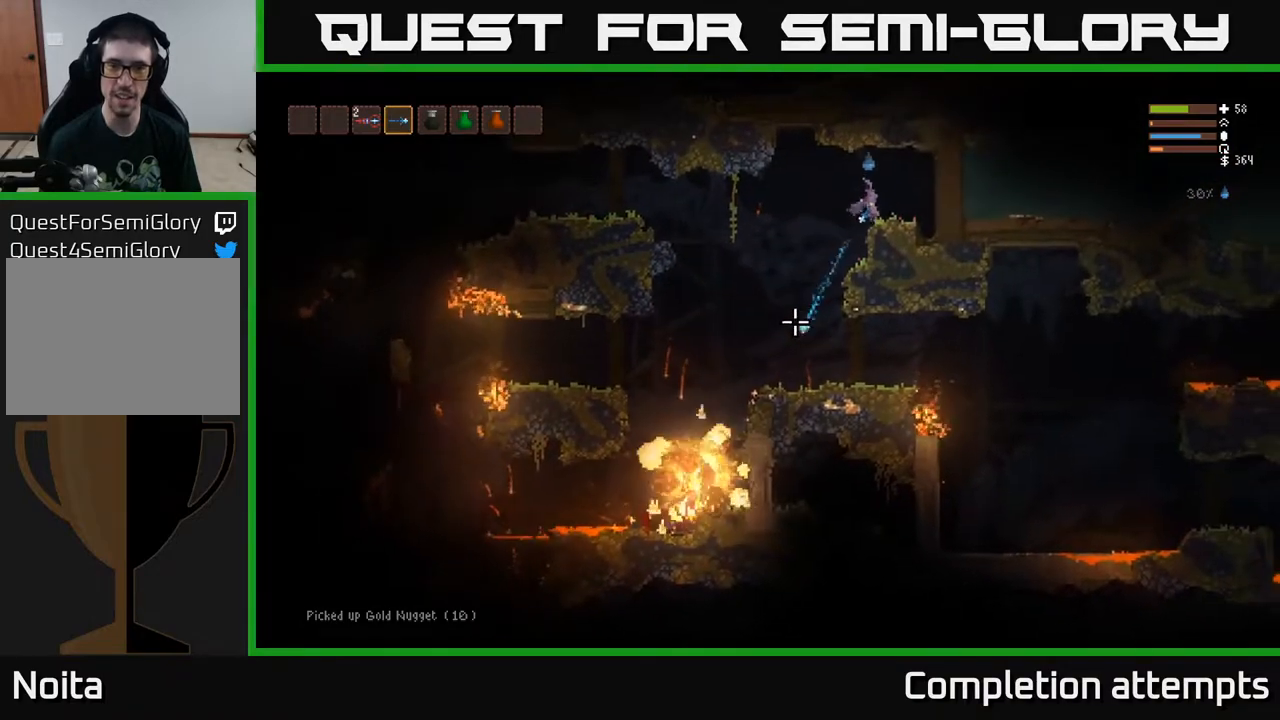
{"buttons": [], "left_stick": "center", "right_stick": "down-left", "events": [[50, "R2", "up"], [200, "L2", "up"], [383, "left_stick", "center"]]}
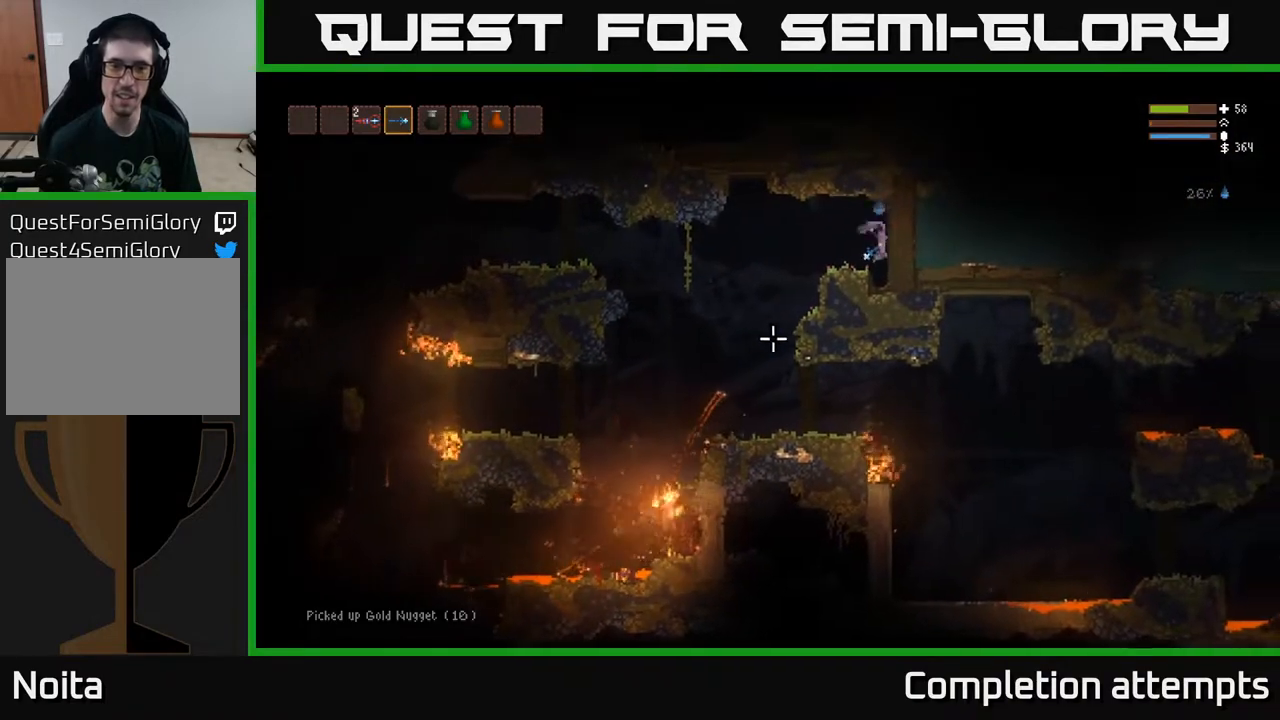
{"buttons": [], "left_stick": "left", "right_stick": "down-left", "events": [[267, "left_stick", "left"], [317, "L2", "down"], [483, "L2", "up"]]}
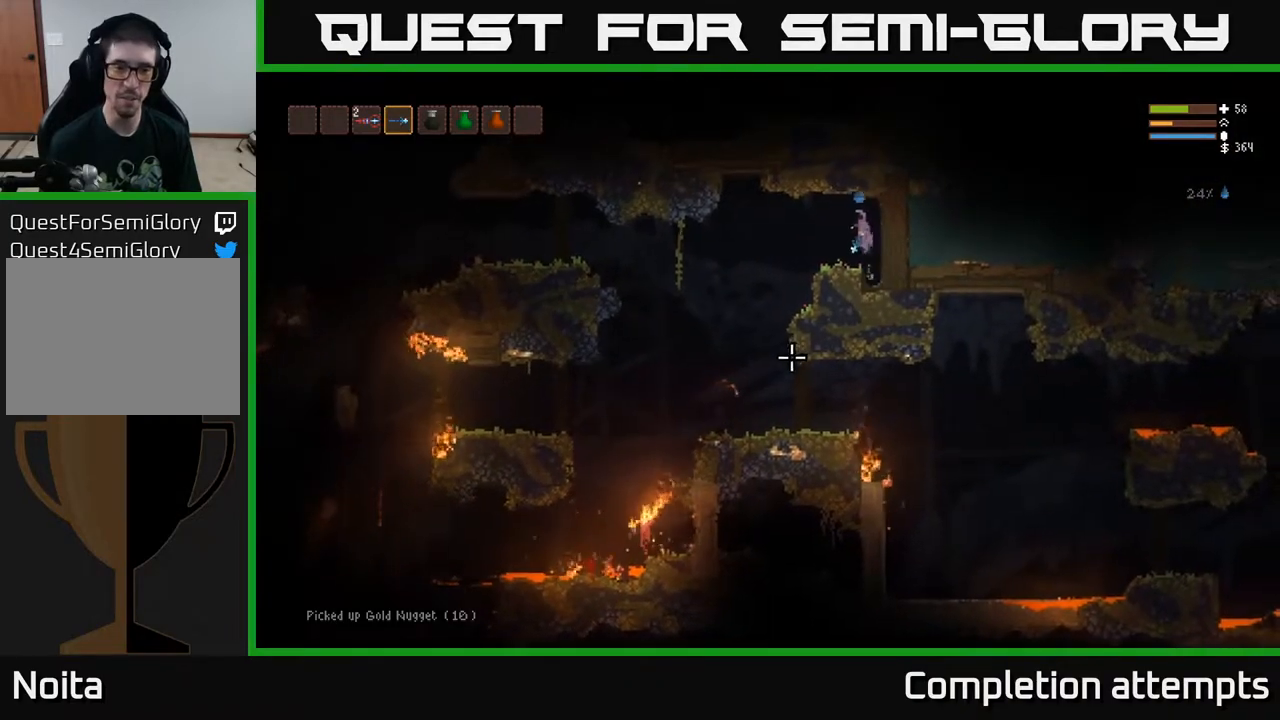
{"buttons": ["L2"], "left_stick": "left", "right_stick": "down-left", "events": [[417, "R1", "down"], [483, "L2", "down"], [500, "R1", "up"]]}
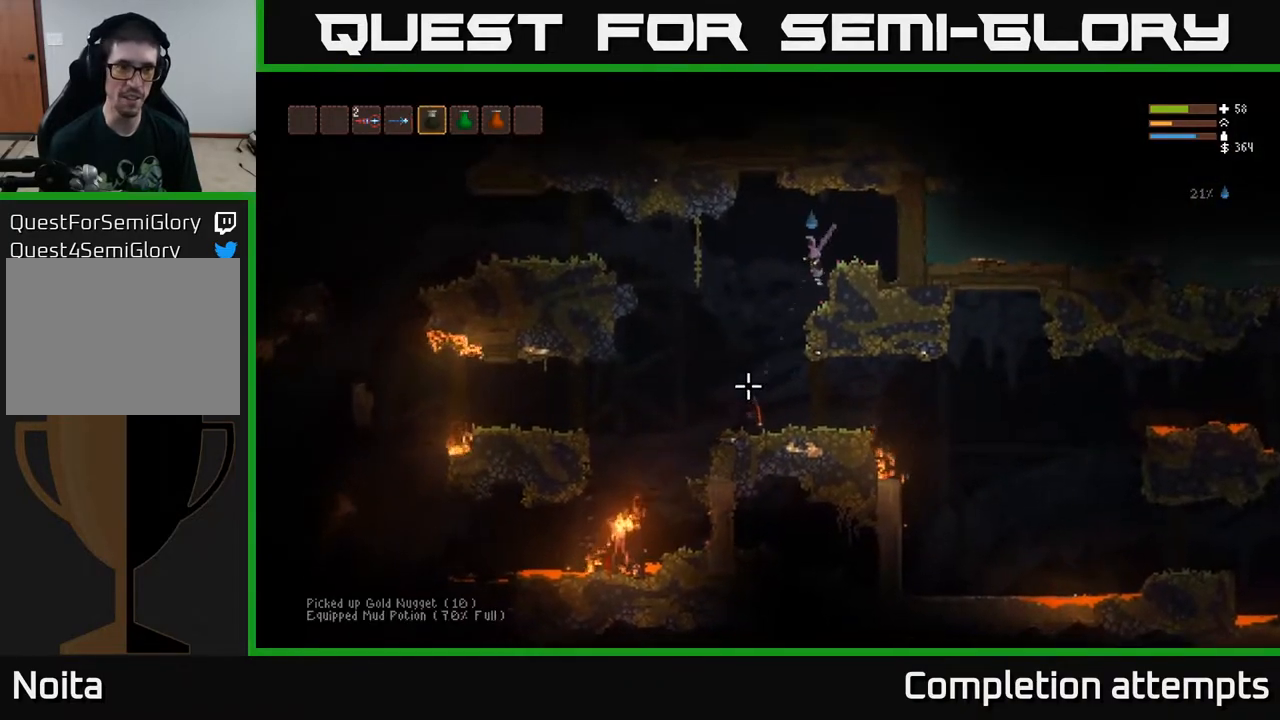
{"buttons": [], "left_stick": "left", "right_stick": "down", "events": [[167, "L2", "up"], [300, "right_stick", "down"], [417, "R2", "down"], [500, "R2", "up"]]}
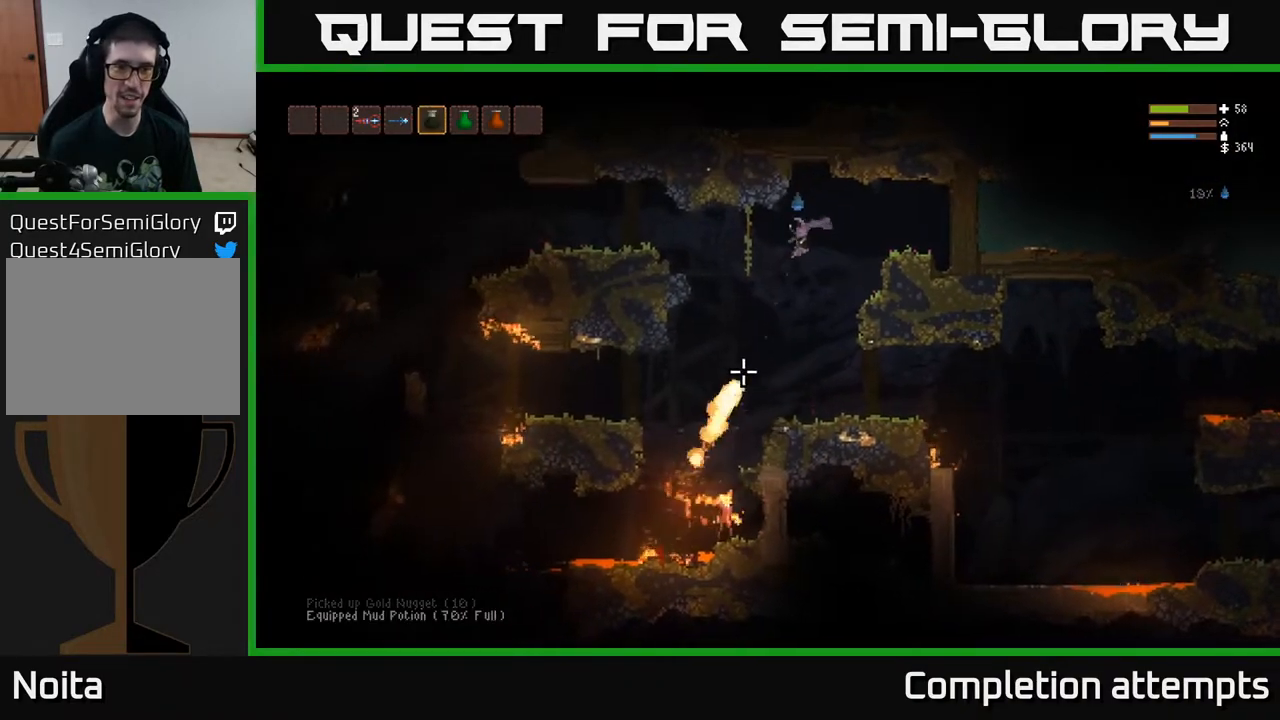
{"buttons": [], "left_stick": "center", "right_stick": "down", "events": [[83, "R2", "down"], [150, "R2", "up"], [183, "L2", "down"], [400, "L2", "up"], [450, "left_stick", "center"]]}
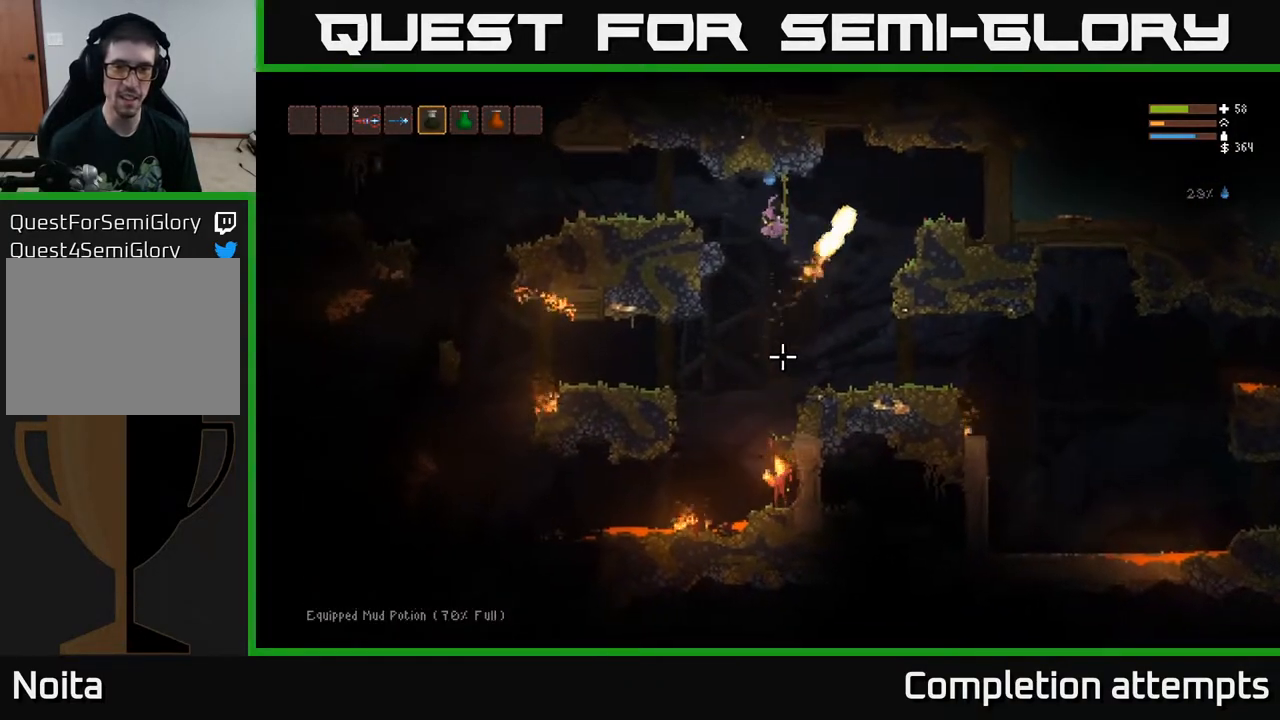
{"buttons": ["L2", "R2"], "left_stick": "center", "right_stick": "down", "events": [[217, "R2", "down"], [433, "L2", "down"]]}
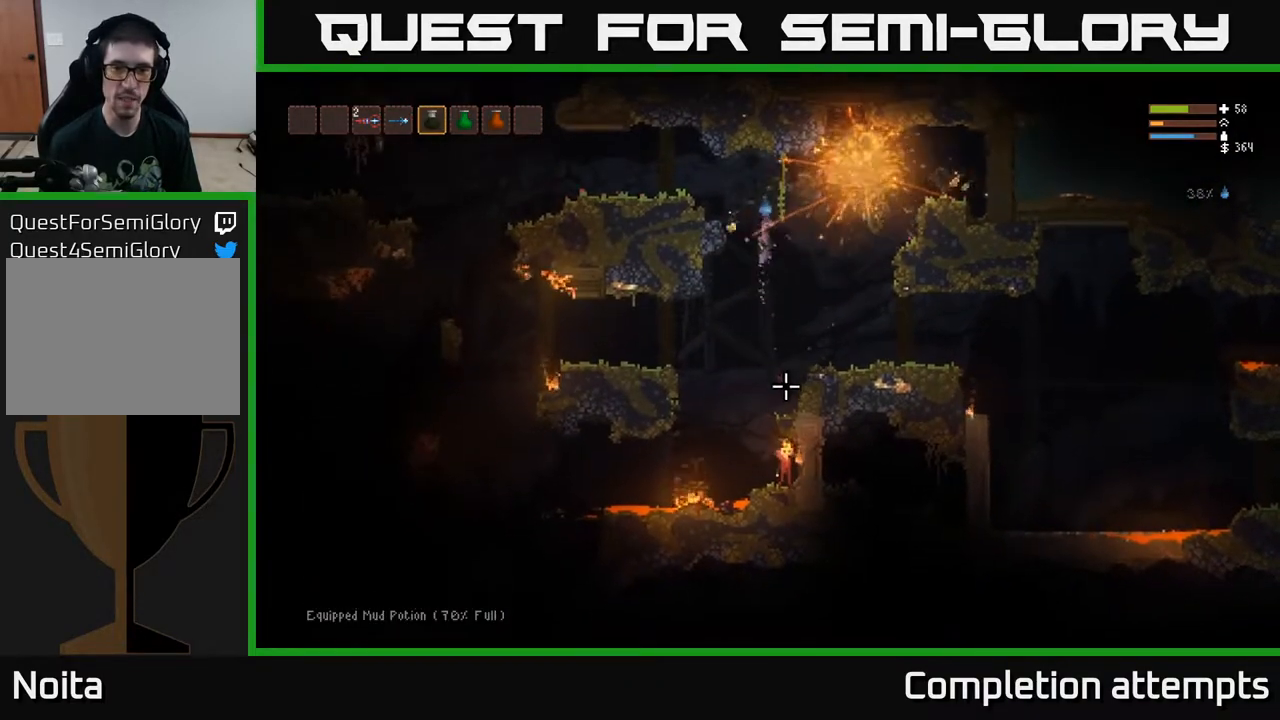
{"buttons": ["L2", "R2"], "left_stick": "left", "right_stick": "down", "events": [[433, "left_stick", "left"]]}
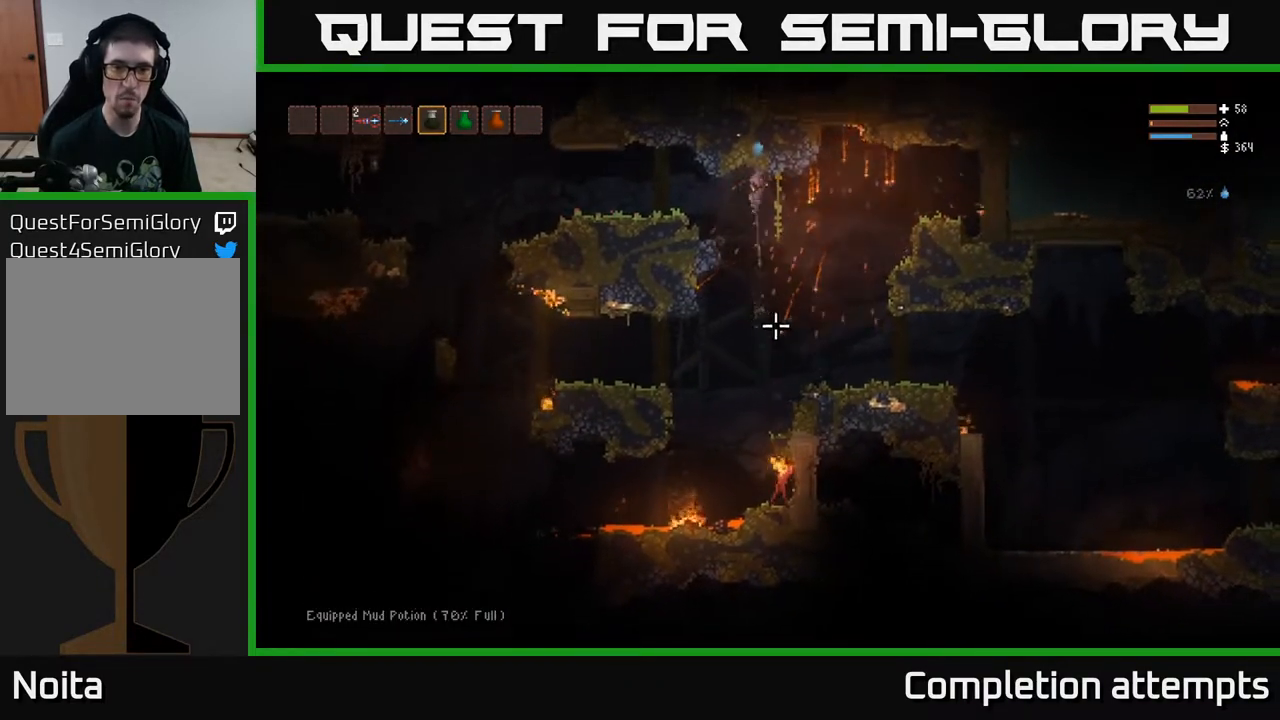
{"buttons": [], "left_stick": "left", "right_stick": "down", "events": [[33, "R2", "up"], [50, "L2", "up"], [350, "L2", "down"], [500, "L2", "up"]]}
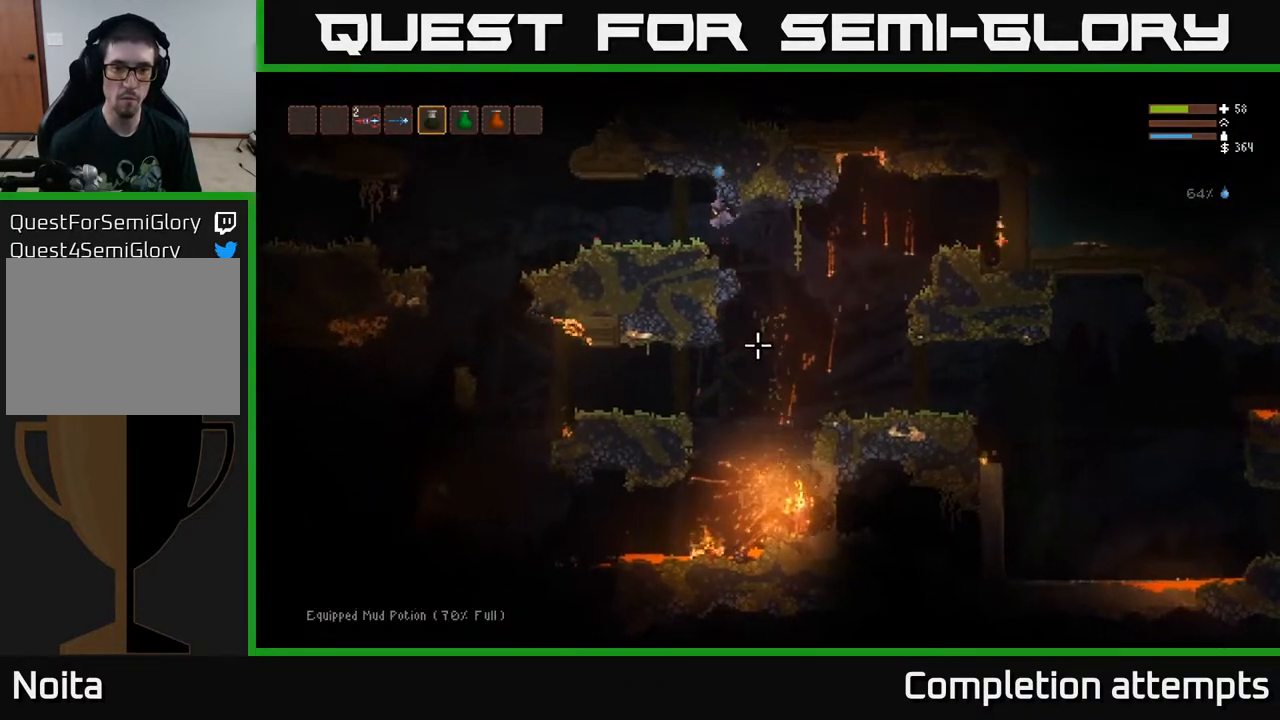
{"buttons": [], "left_stick": "center", "right_stick": "down", "events": [[400, "left_stick", "center"]]}